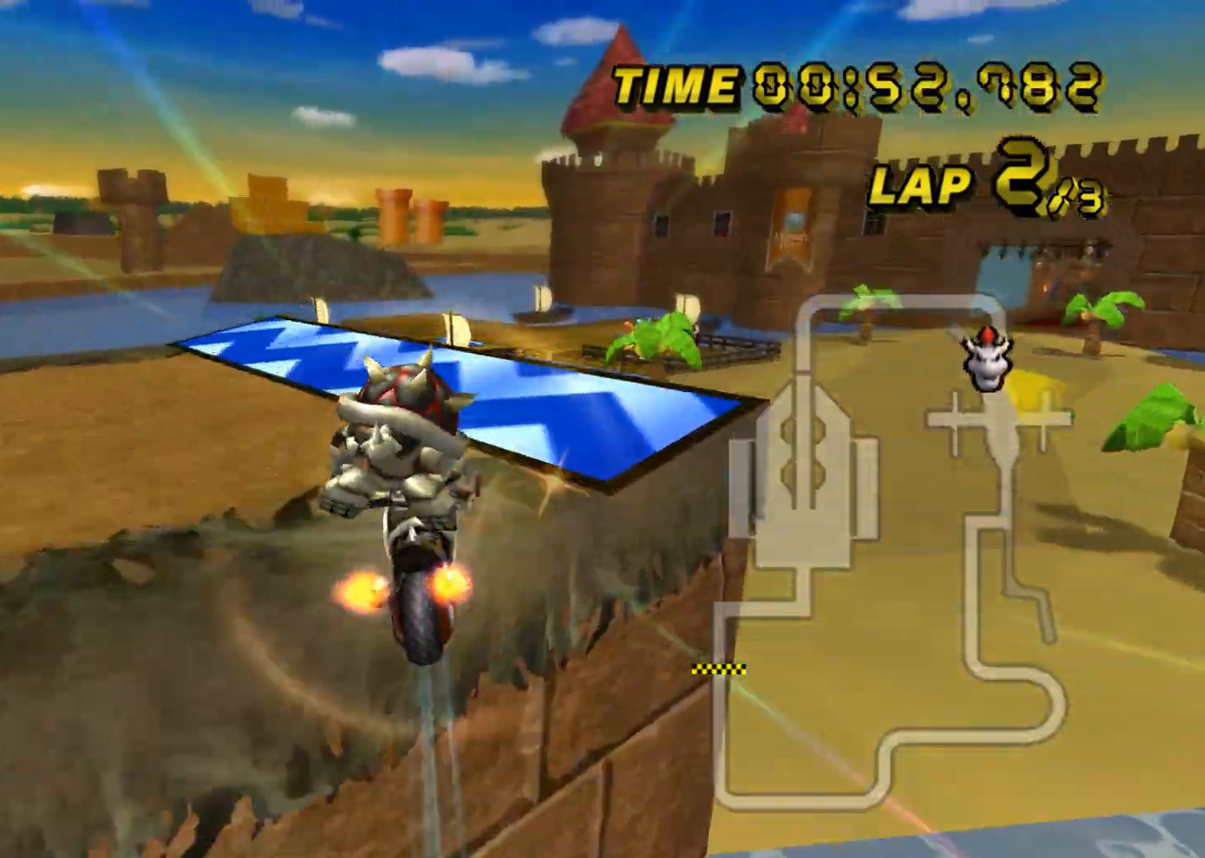
Gameplay with a controller (Nintendo layout); each line is a JSON object with the inputs held at the frame after it. "events" lists button and stick changes between this image and that frame as [ms after this image, input, new state], when the widget could be followed in between. Not read: B L3 R3 X Y Z.
{"buttons": ["A", "R1"], "left_stick": "right", "events": [[150, "R1", "down"], [250, "left_stick", "right"]]}
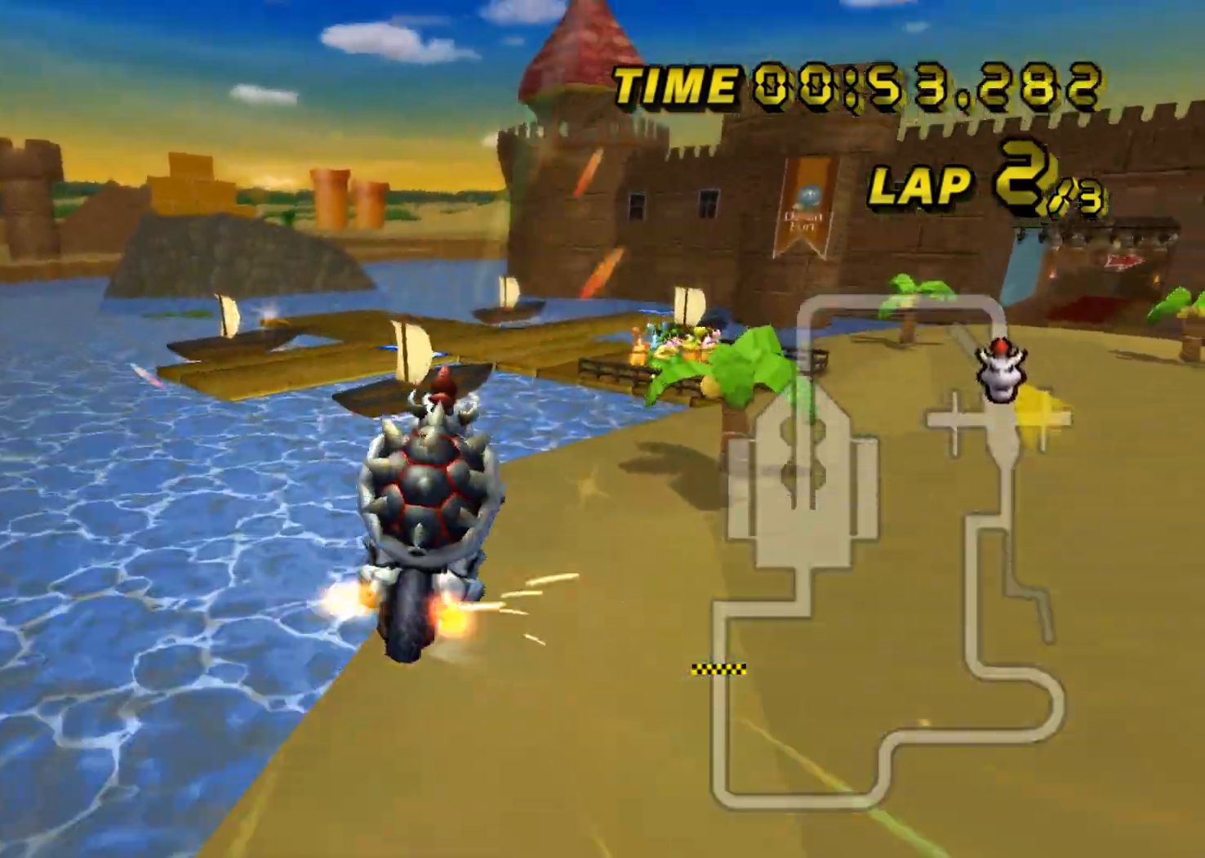
{"buttons": ["A"], "left_stick": "up", "events": [[34, "DPAD_UP", "down"], [50, "DPAD_UP", "up"], [50, "left_stick", "up-right"], [367, "left_stick", "center"], [401, "R1", "up"], [501, "left_stick", "up"]]}
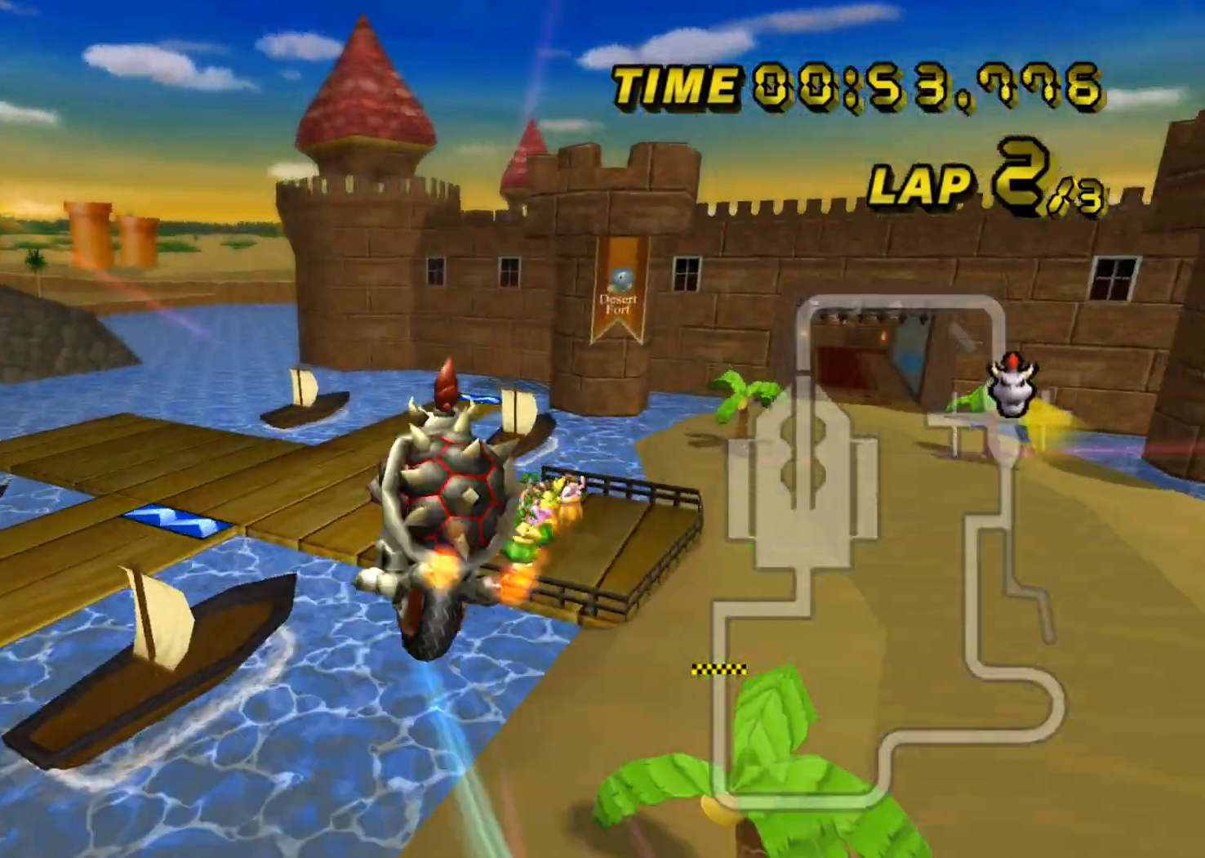
{"buttons": ["A"], "left_stick": "up", "events": []}
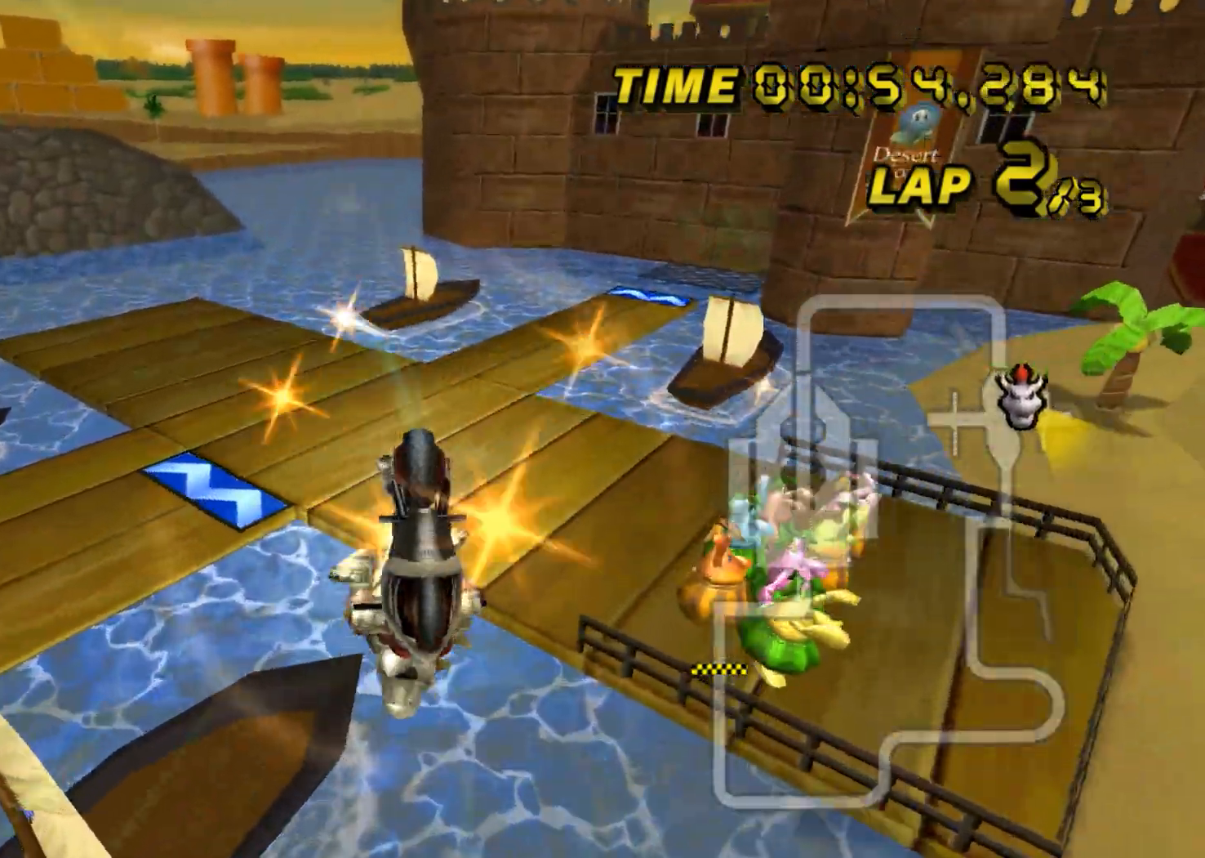
{"buttons": ["A", "R1"], "left_stick": "up-right", "events": [[84, "left_stick", "center"], [334, "left_stick", "up-right"], [384, "R1", "down"]]}
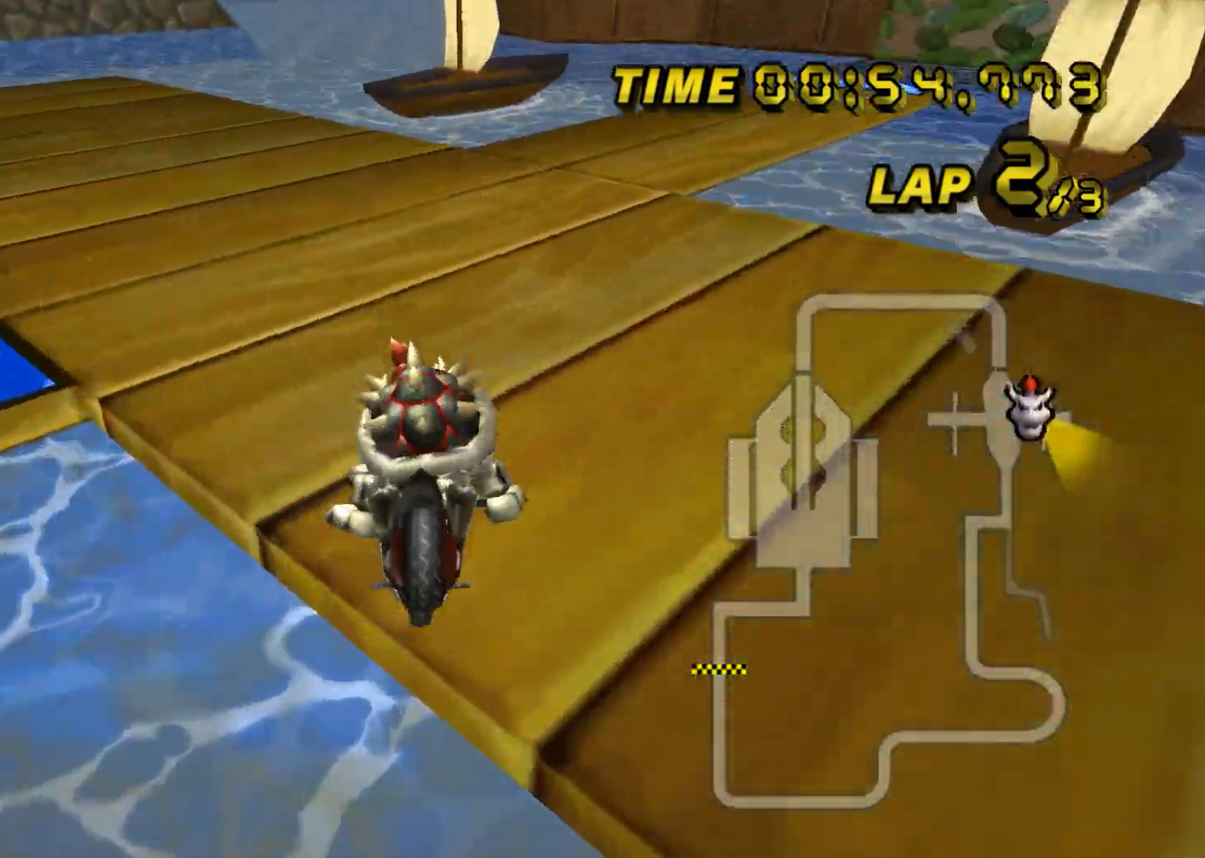
{"buttons": ["A", "R1"], "left_stick": "right", "events": [[450, "left_stick", "right"]]}
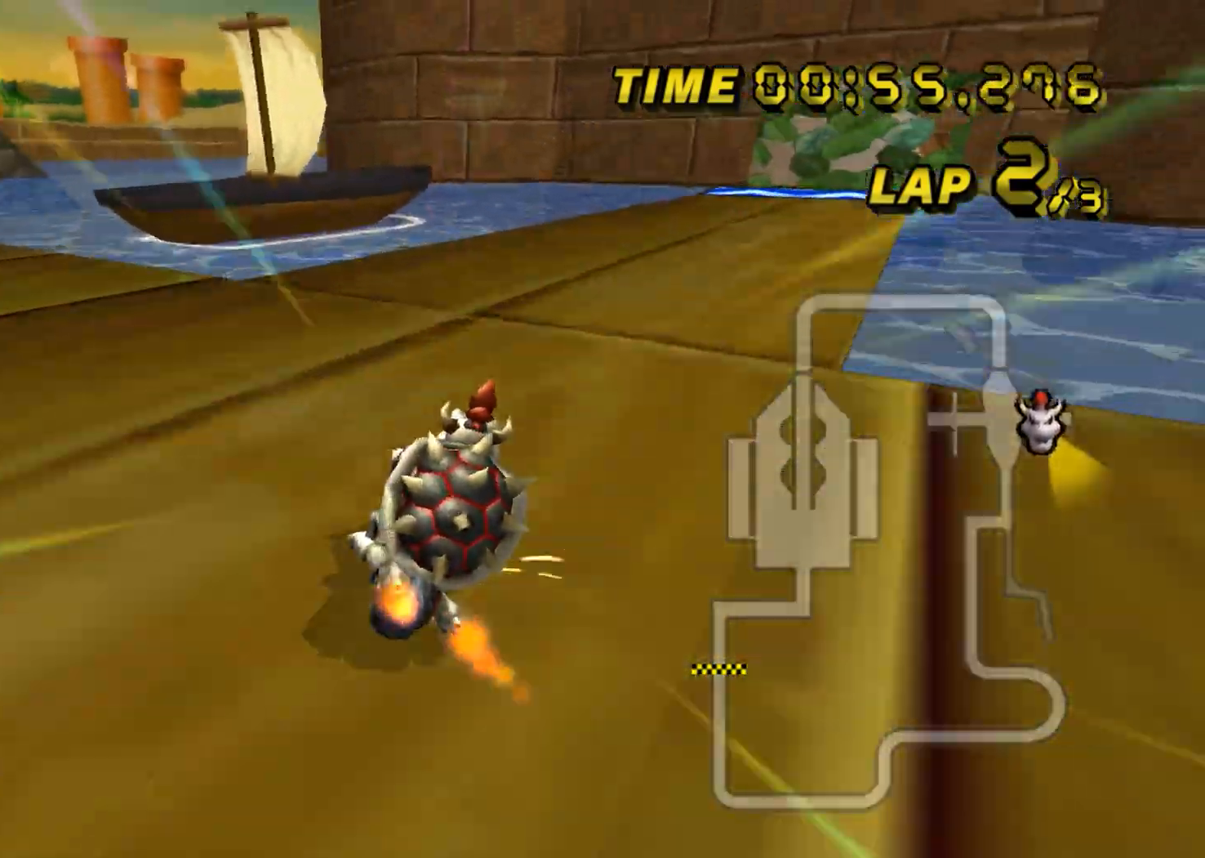
{"buttons": ["A"], "left_stick": "center", "events": [[384, "R1", "up"], [401, "left_stick", "center"], [484, "DPAD_UP", "down"], [501, "DPAD_UP", "up"]]}
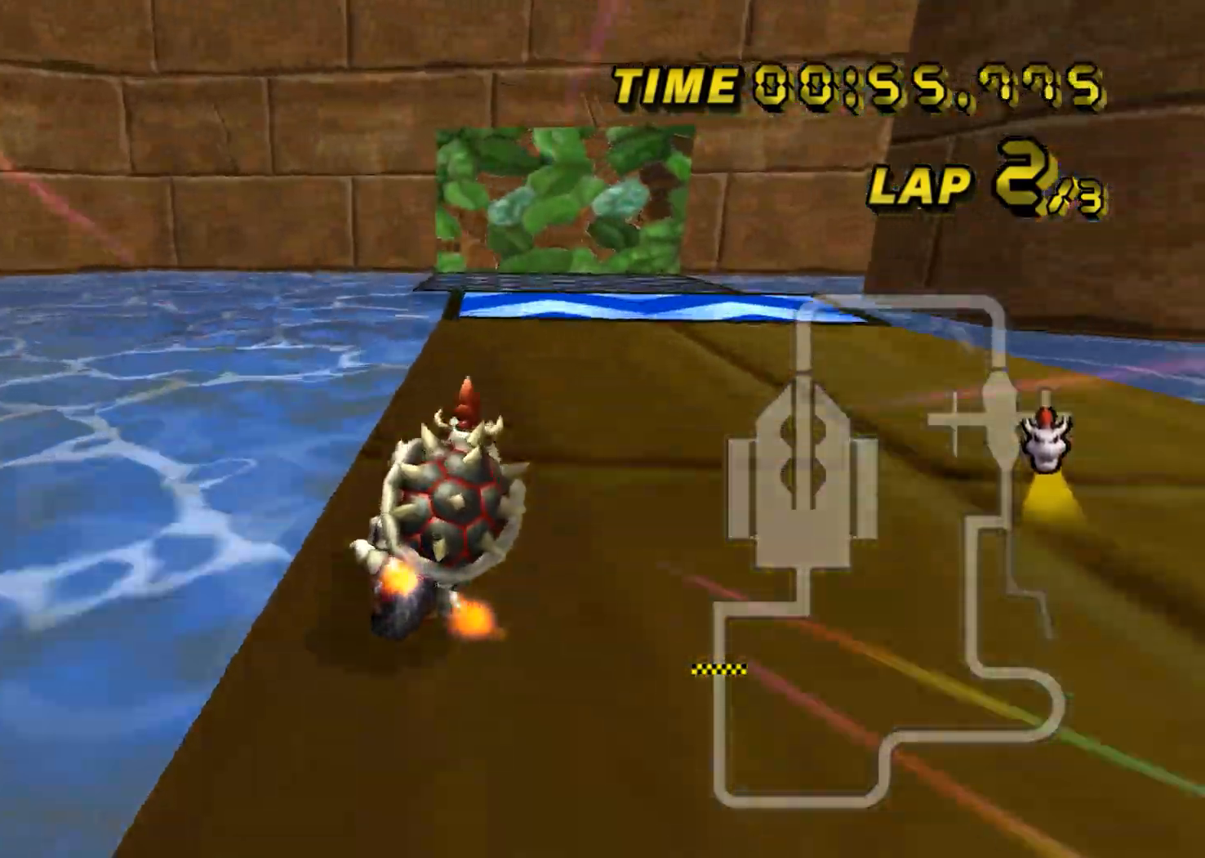
{"buttons": ["A"], "left_stick": "up", "events": [[150, "R1", "down"], [200, "left_stick", "up-left"], [367, "DPAD_UP", "down"], [367, "R1", "up"], [367, "left_stick", "up"], [384, "DPAD_UP", "up"]]}
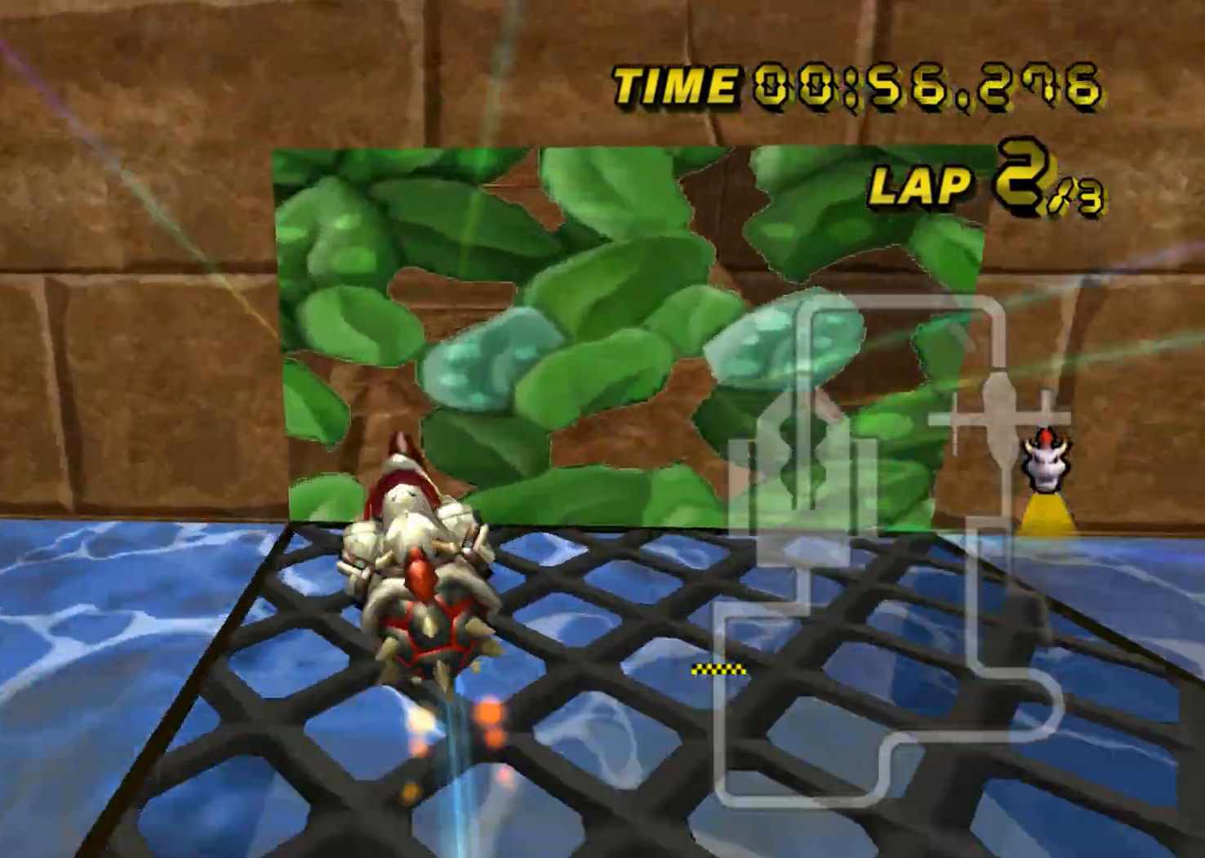
{"buttons": ["A"], "left_stick": "up", "events": [[468, "DPAD_UP", "down"], [484, "DPAD_UP", "up"]]}
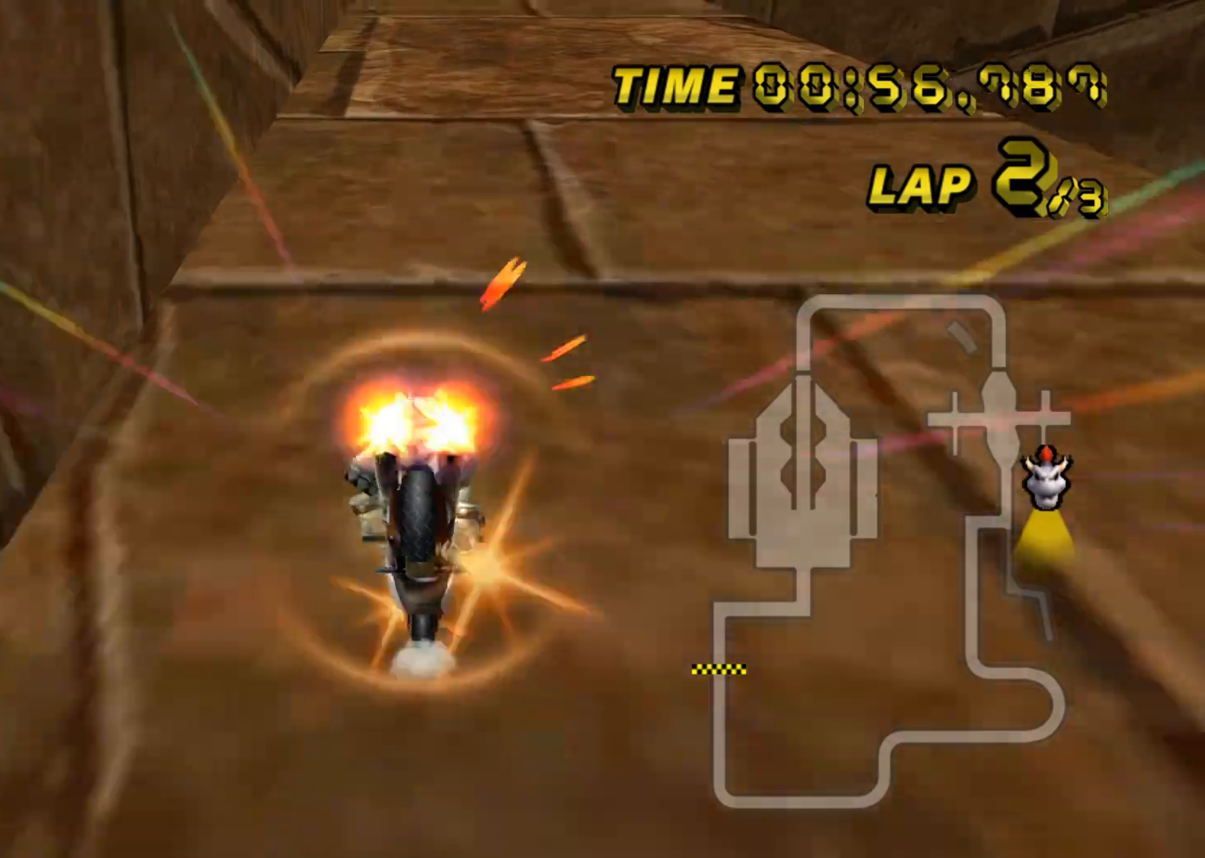
{"buttons": ["A"], "left_stick": "center", "events": [[17, "left_stick", "center"], [83, "DPAD_UP", "down"], [100, "DPAD_UP", "up"], [200, "DPAD_UP", "down"], [217, "DPAD_UP", "up"]]}
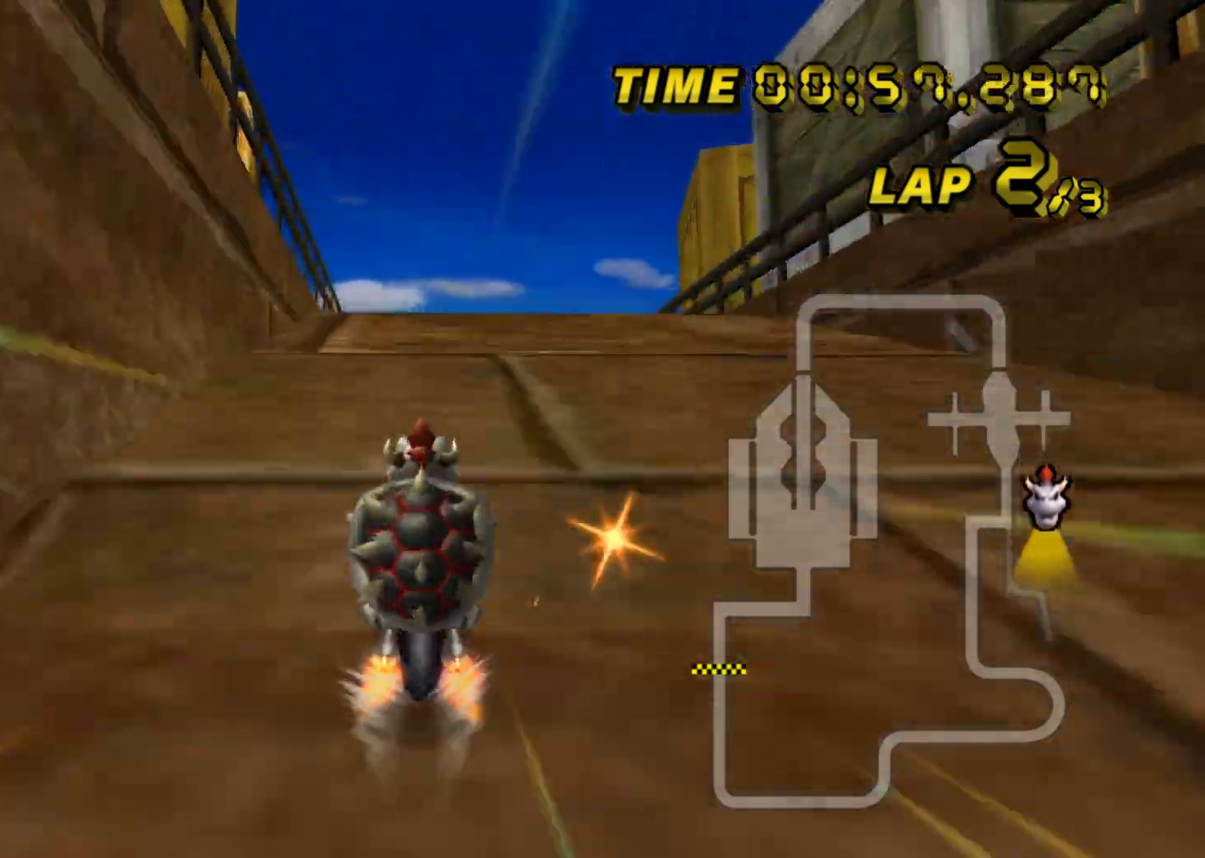
{"buttons": ["A"], "left_stick": "center", "events": [[184, "left_stick", "up-left"], [301, "DPAD_UP", "down"], [317, "DPAD_UP", "up"], [317, "left_stick", "center"], [451, "DPAD_UP", "down"], [468, "DPAD_UP", "up"]]}
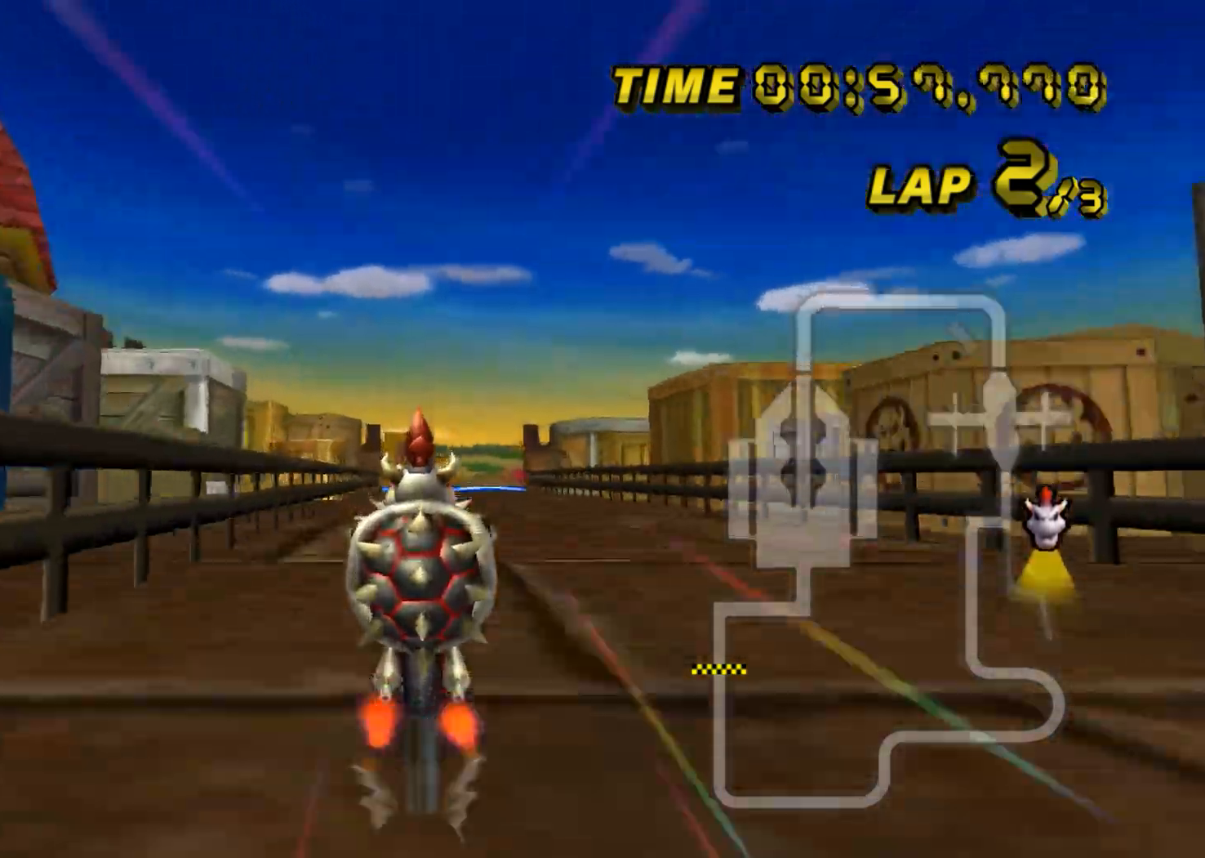
{"buttons": ["A"], "left_stick": "center", "events": [[84, "DPAD_UP", "down"], [100, "DPAD_UP", "up"], [217, "DPAD_UP", "down"], [234, "DPAD_UP", "up"], [351, "DPAD_UP", "down"], [367, "DPAD_UP", "up"]]}
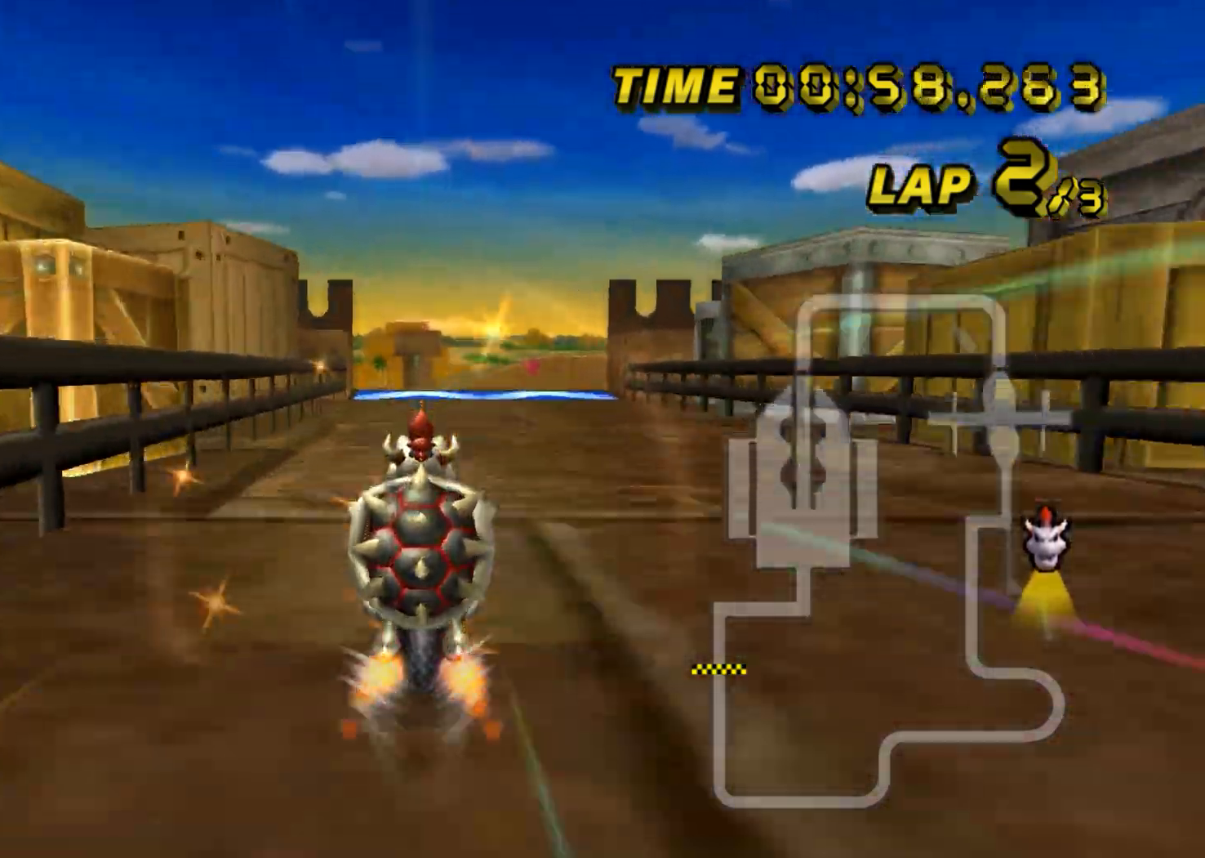
{"buttons": ["A"], "left_stick": "up", "events": [[100, "left_stick", "left"], [150, "left_stick", "up-left"], [450, "left_stick", "up"]]}
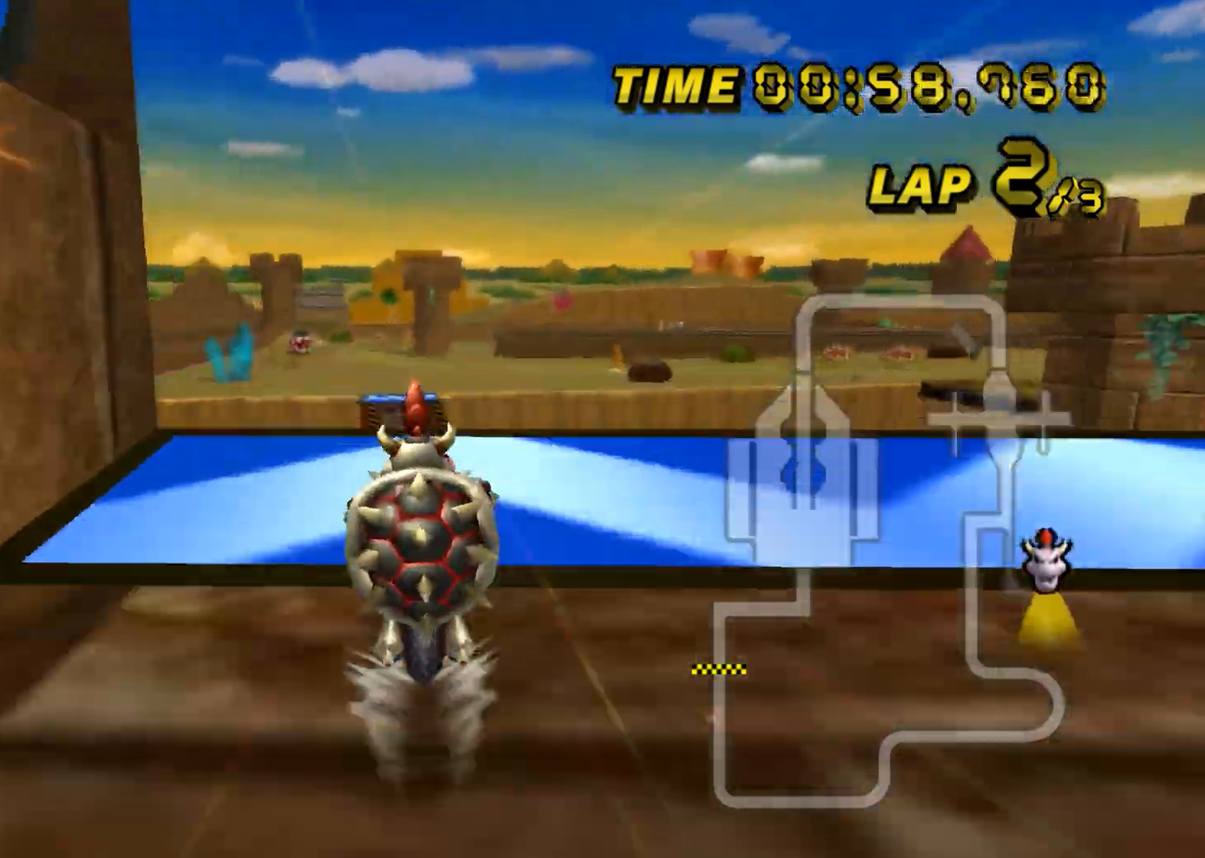
{"buttons": ["A"], "left_stick": "center", "events": [[484, "left_stick", "center"]]}
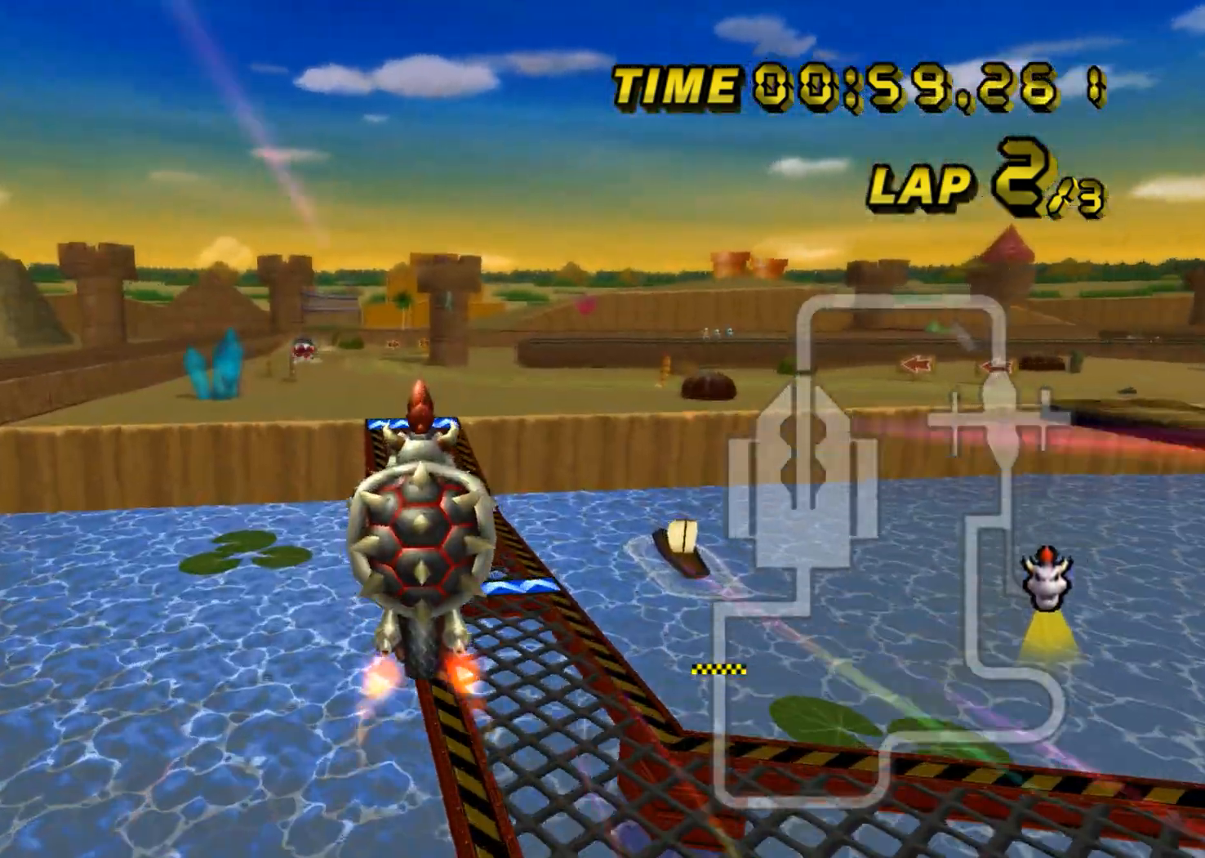
{"buttons": ["A"], "left_stick": "center", "events": [[183, "left_stick", "up"], [317, "left_stick", "center"]]}
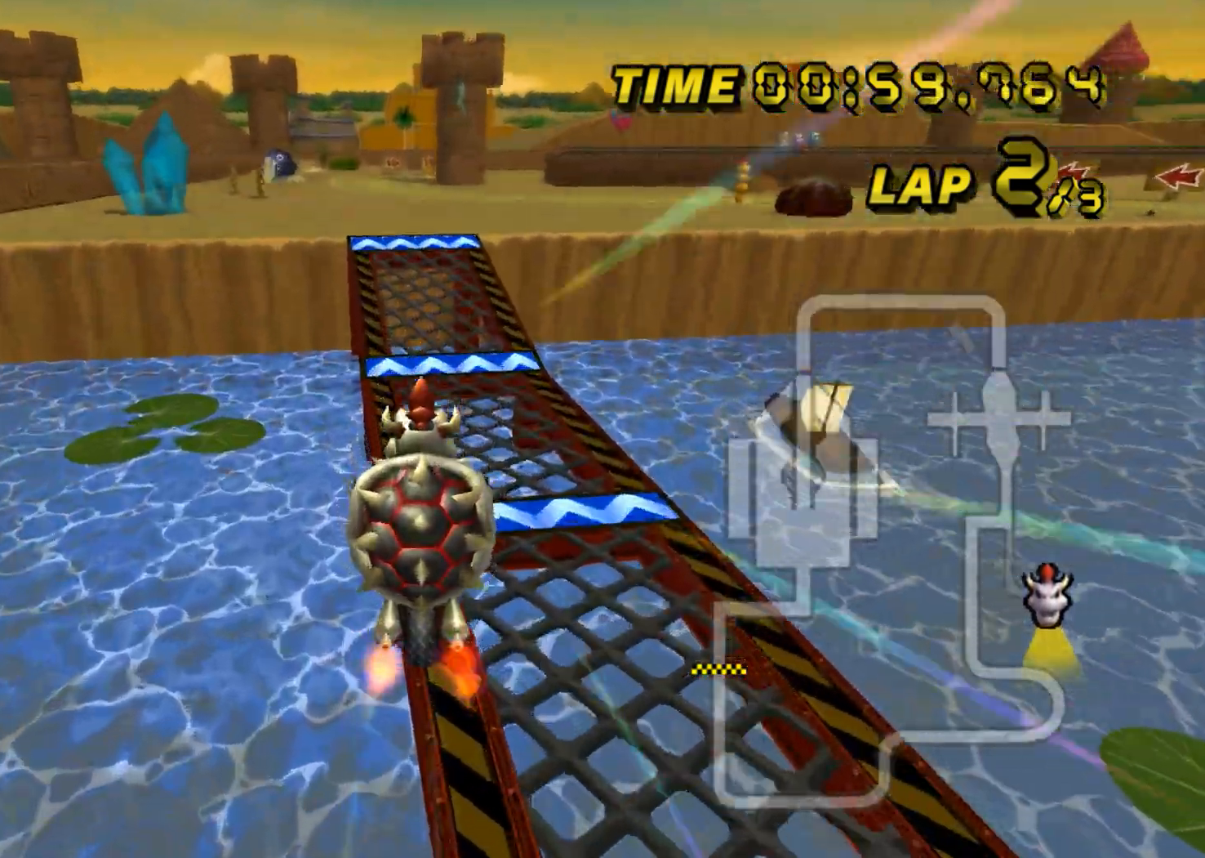
{"buttons": ["A"], "left_stick": "left", "events": [[317, "left_stick", "left"]]}
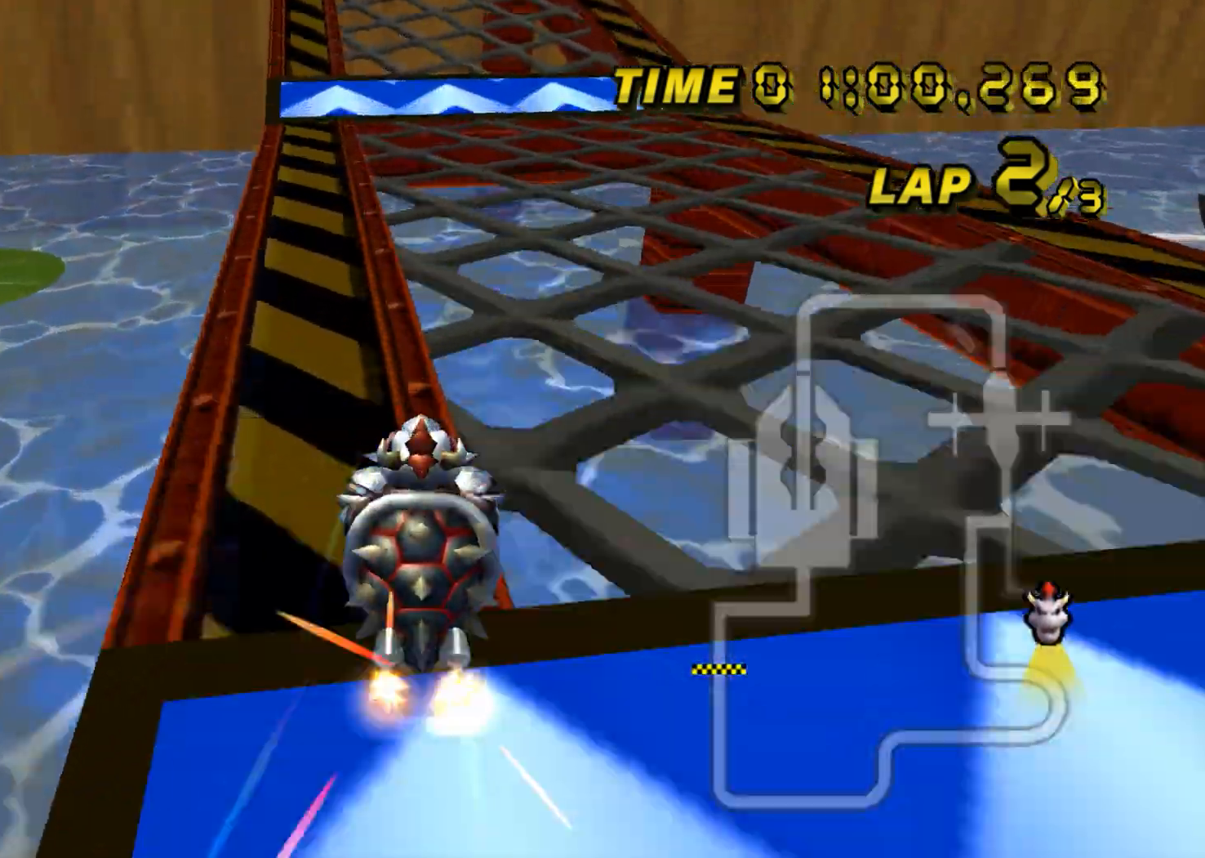
{"buttons": ["A"], "left_stick": "up-left", "events": [[117, "left_stick", "up-left"], [267, "left_stick", "up"], [467, "left_stick", "up-left"]]}
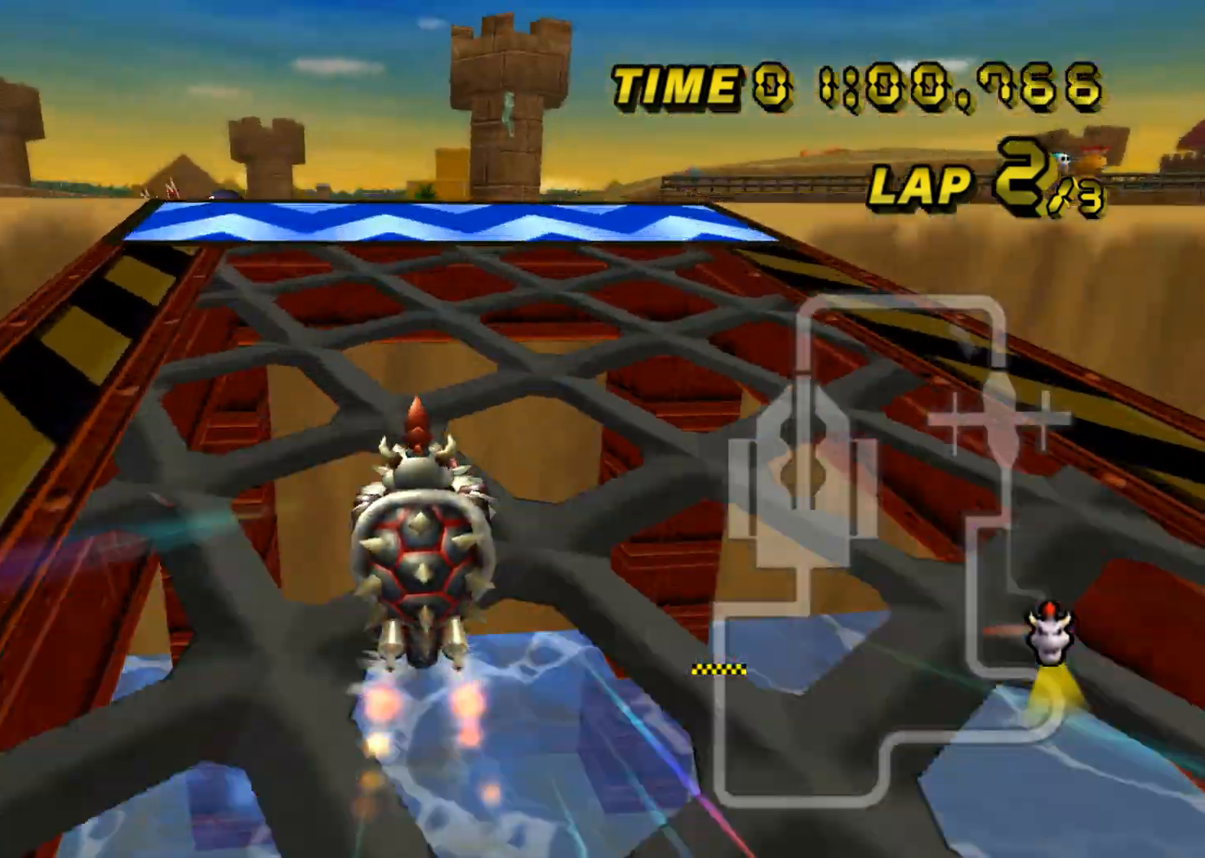
{"buttons": ["A"], "left_stick": "up", "events": [[67, "left_stick", "up"], [334, "DPAD_UP", "down"], [351, "DPAD_UP", "up"]]}
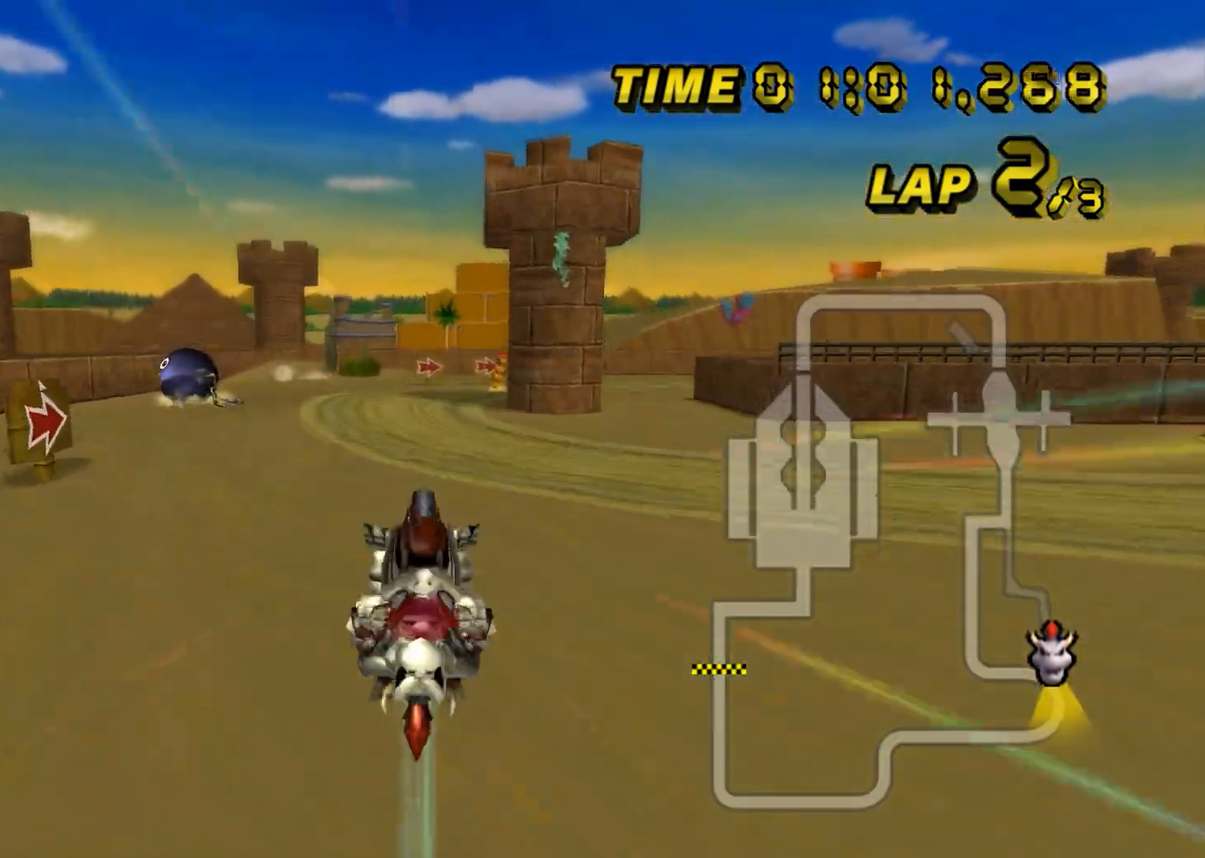
{"buttons": ["A"], "left_stick": "up", "events": []}
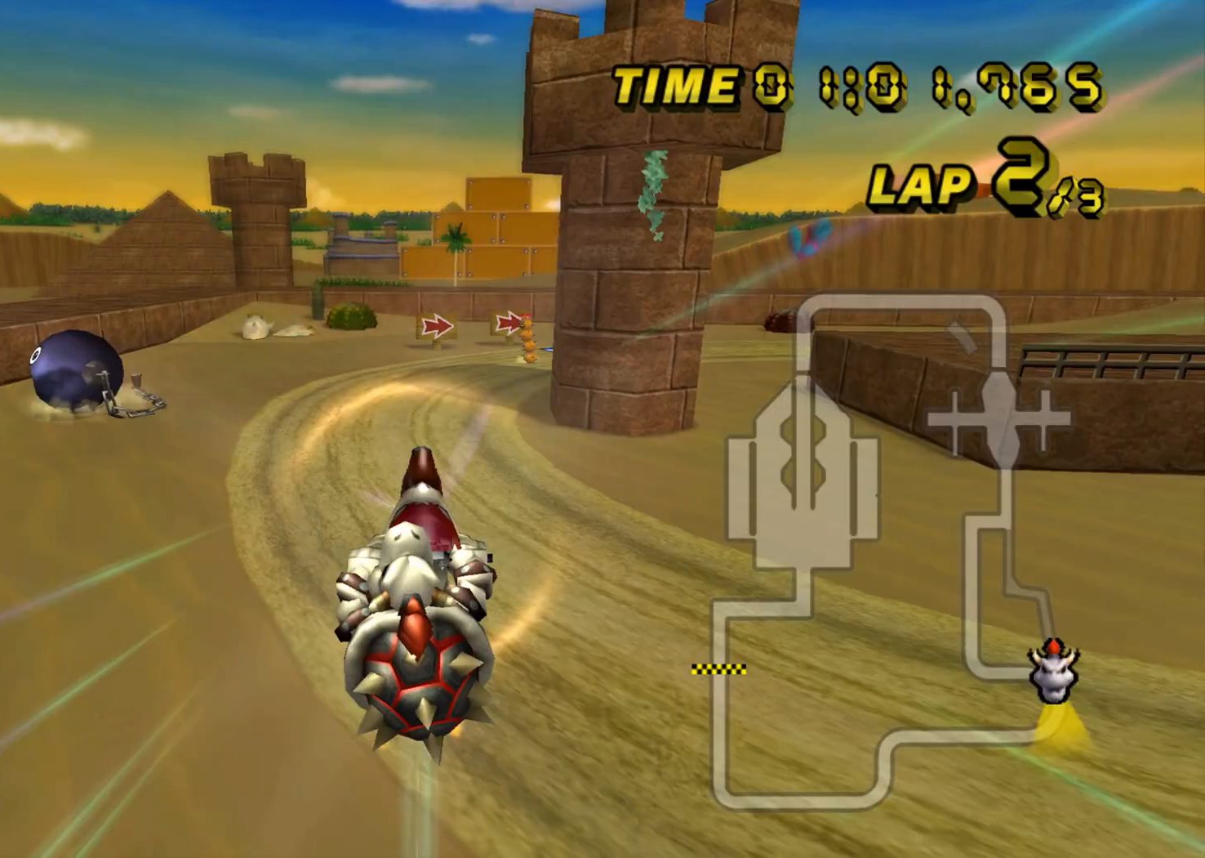
{"buttons": ["A", "R1"], "left_stick": "up", "events": [[234, "left_stick", "up-right"], [267, "R1", "down"], [384, "left_stick", "up"]]}
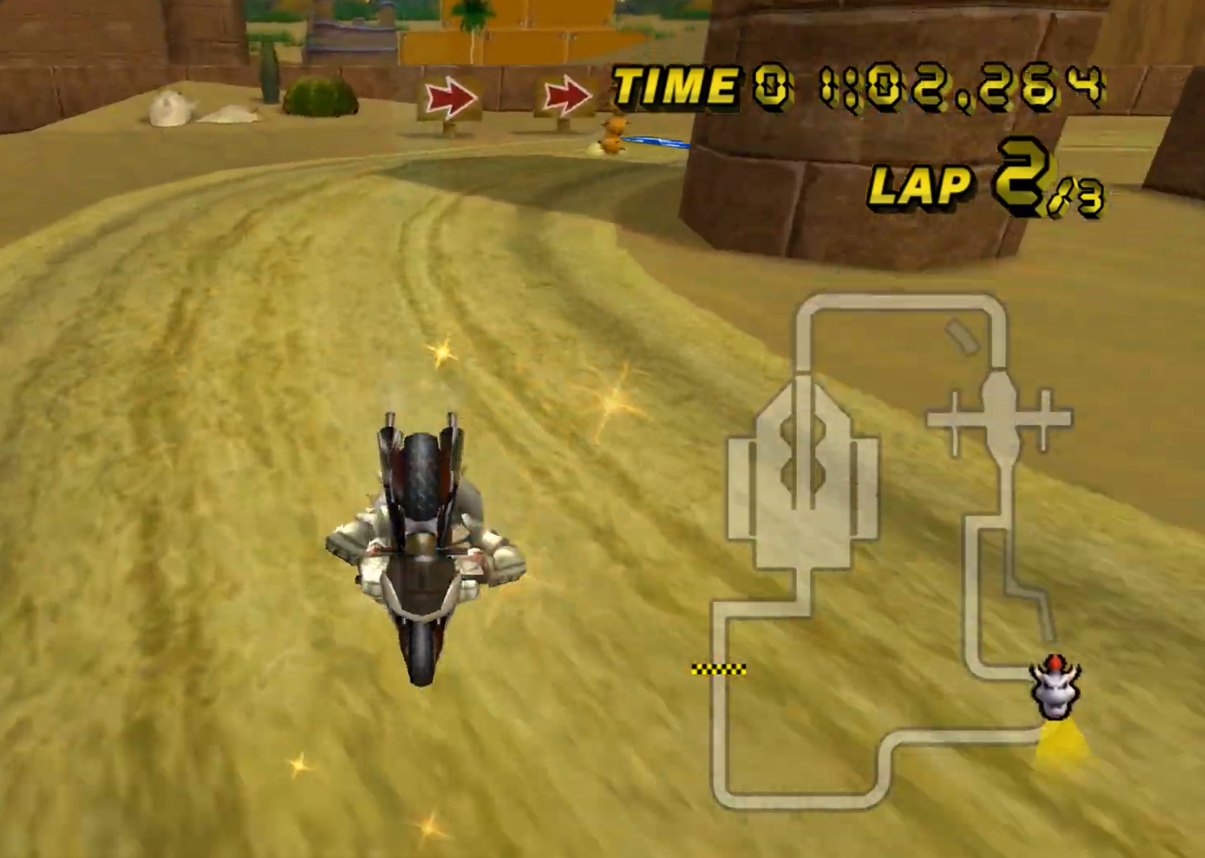
{"buttons": ["A", "R1"], "left_stick": "up", "events": [[400, "left_stick", "up-right"], [500, "left_stick", "up"]]}
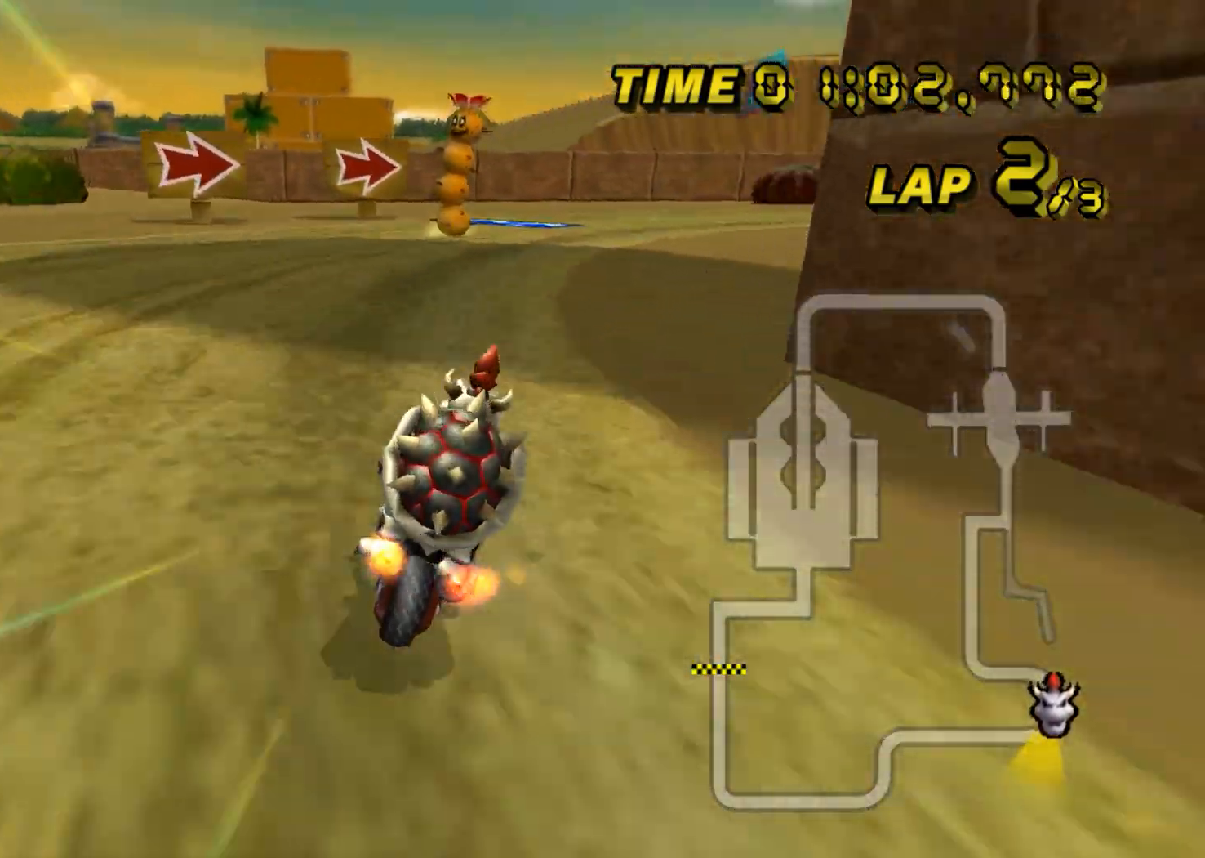
{"buttons": ["A", "R1"], "left_stick": "right", "events": [[100, "left_stick", "up-right"], [234, "left_stick", "right"]]}
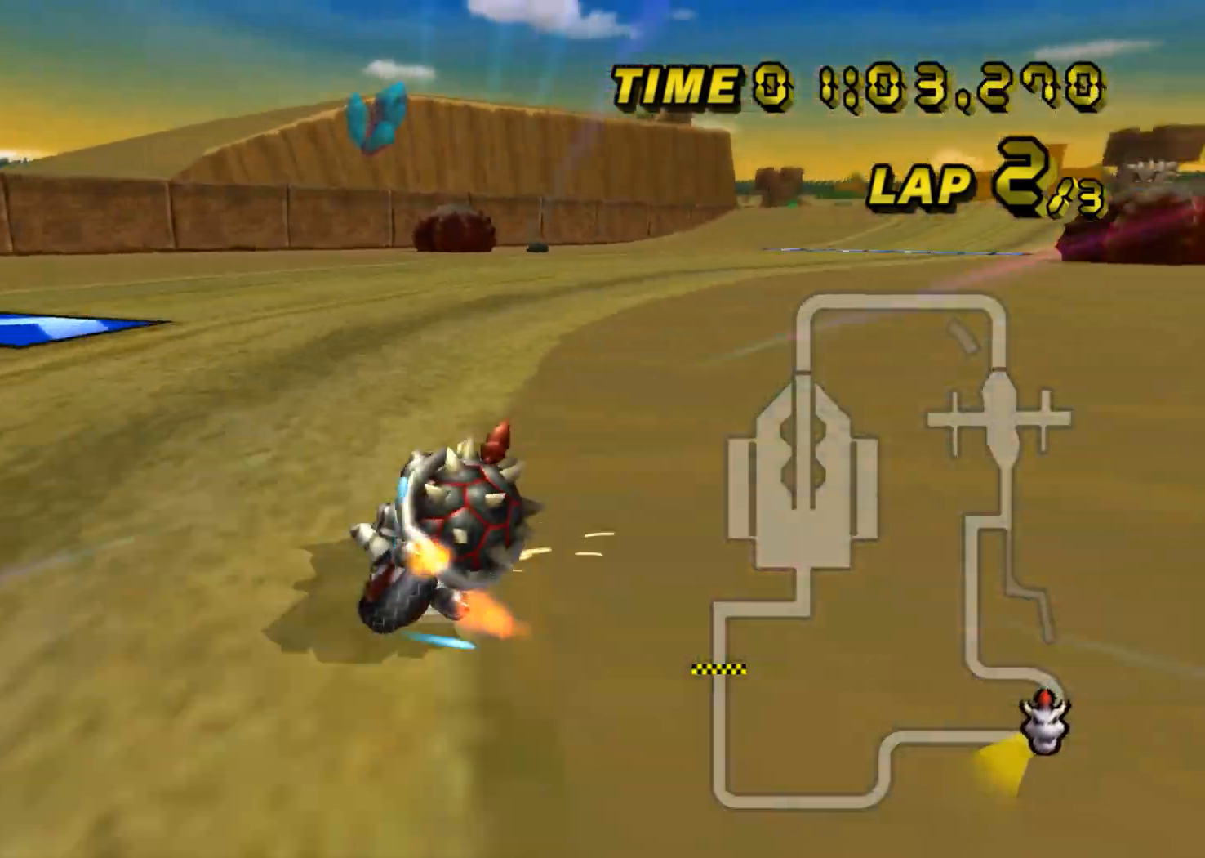
{"buttons": ["A", "R1"], "left_stick": "up-left", "events": [[150, "left_stick", "up-right"], [434, "left_stick", "up-left"]]}
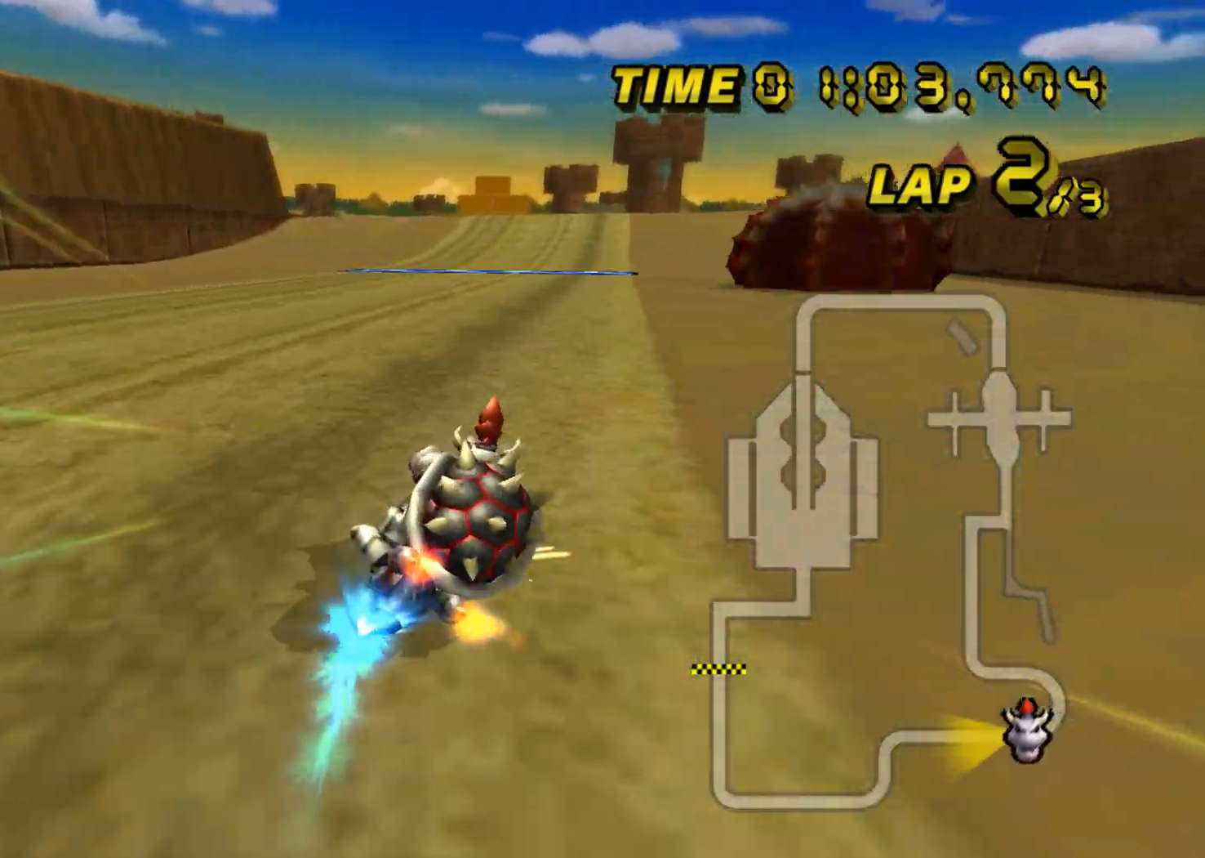
{"buttons": ["A"], "left_stick": "up-left", "events": [[117, "R1", "up"], [184, "left_stick", "center"], [284, "DPAD_UP", "down"], [301, "DPAD_UP", "up"], [451, "left_stick", "left"], [501, "left_stick", "up-left"]]}
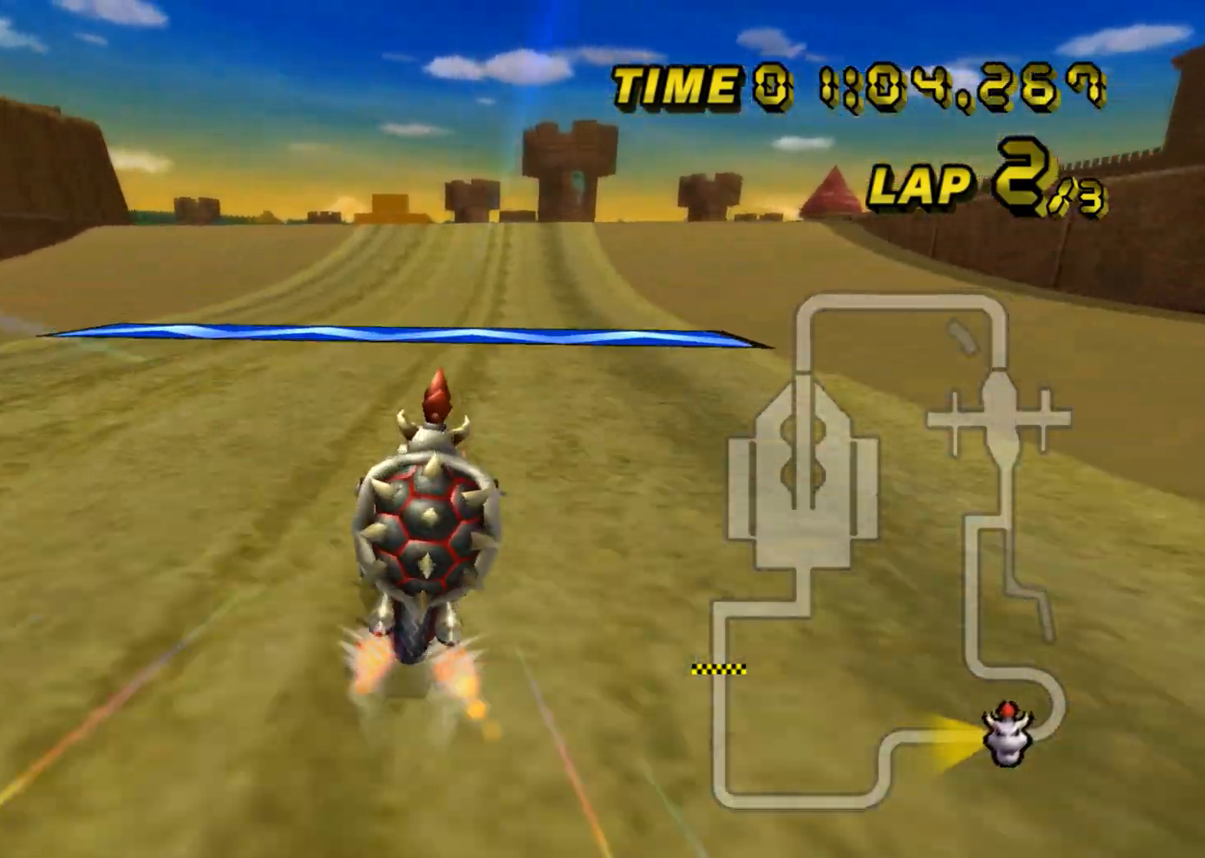
{"buttons": ["A"], "left_stick": "center", "events": [[283, "left_stick", "center"]]}
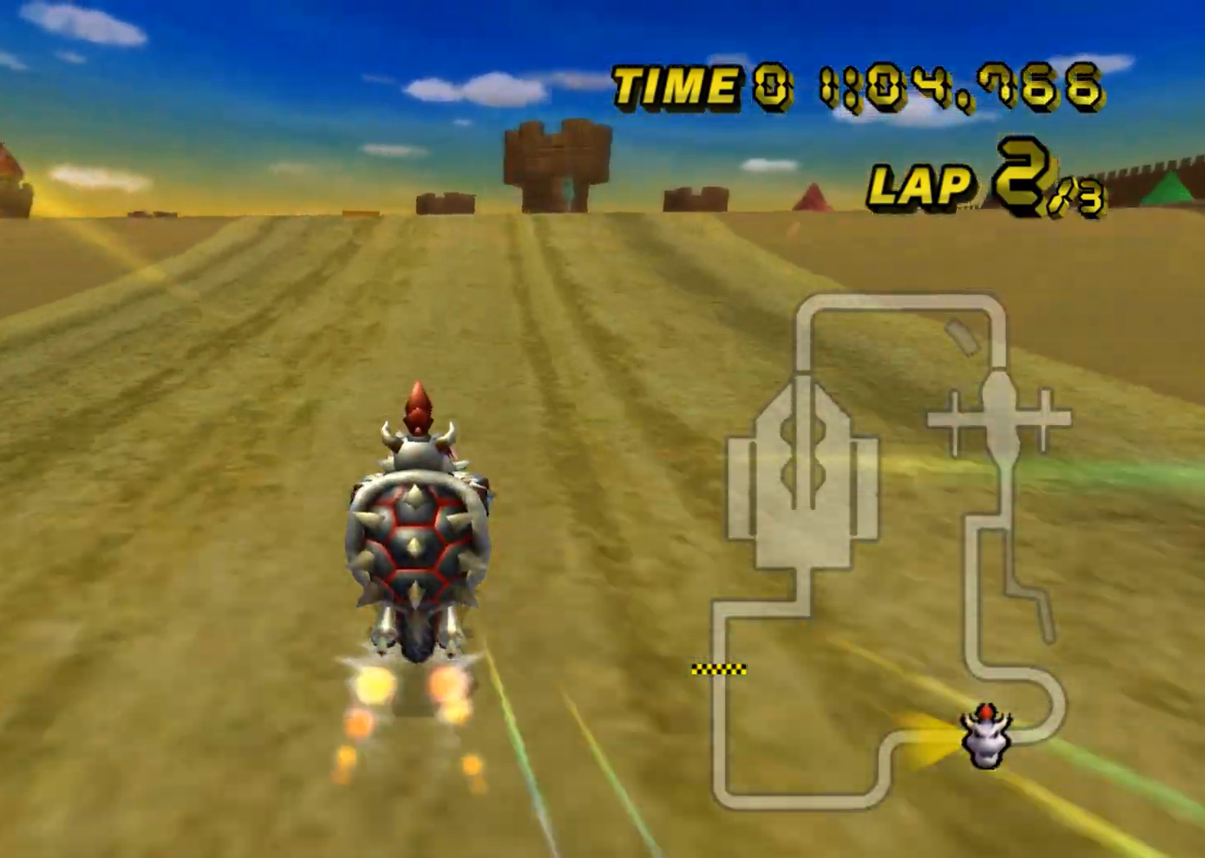
{"buttons": ["A"], "left_stick": "up", "events": [[34, "left_stick", "left"], [367, "left_stick", "up"]]}
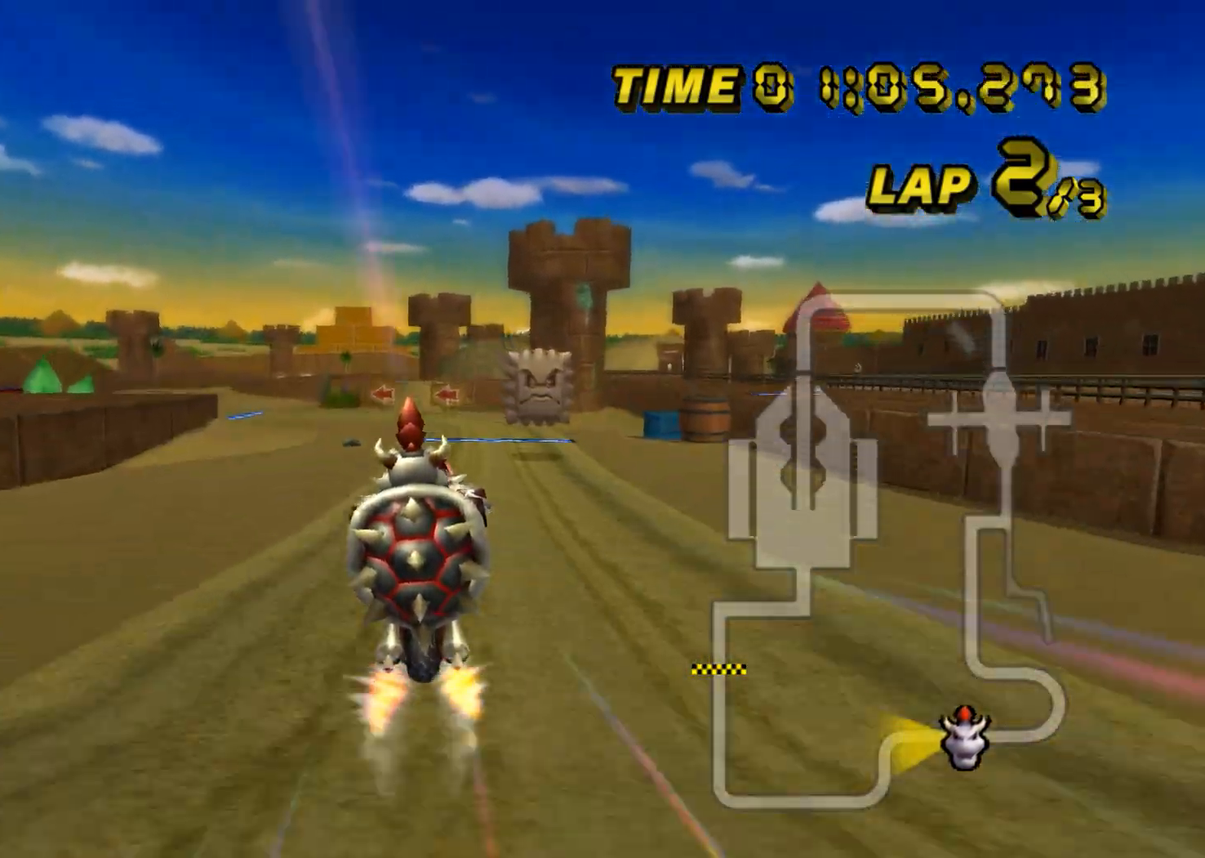
{"buttons": ["A"], "left_stick": "up", "events": []}
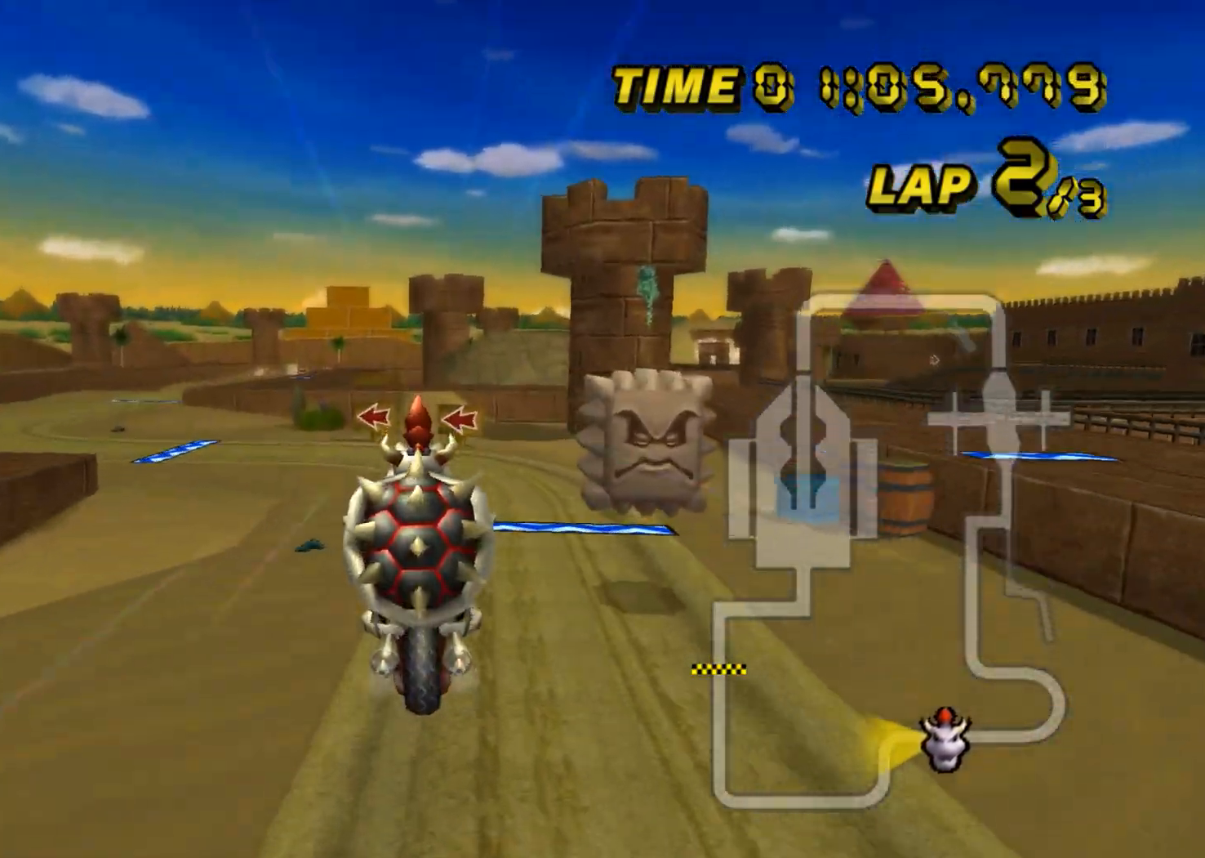
{"buttons": ["A"], "left_stick": "center", "events": [[117, "left_stick", "center"]]}
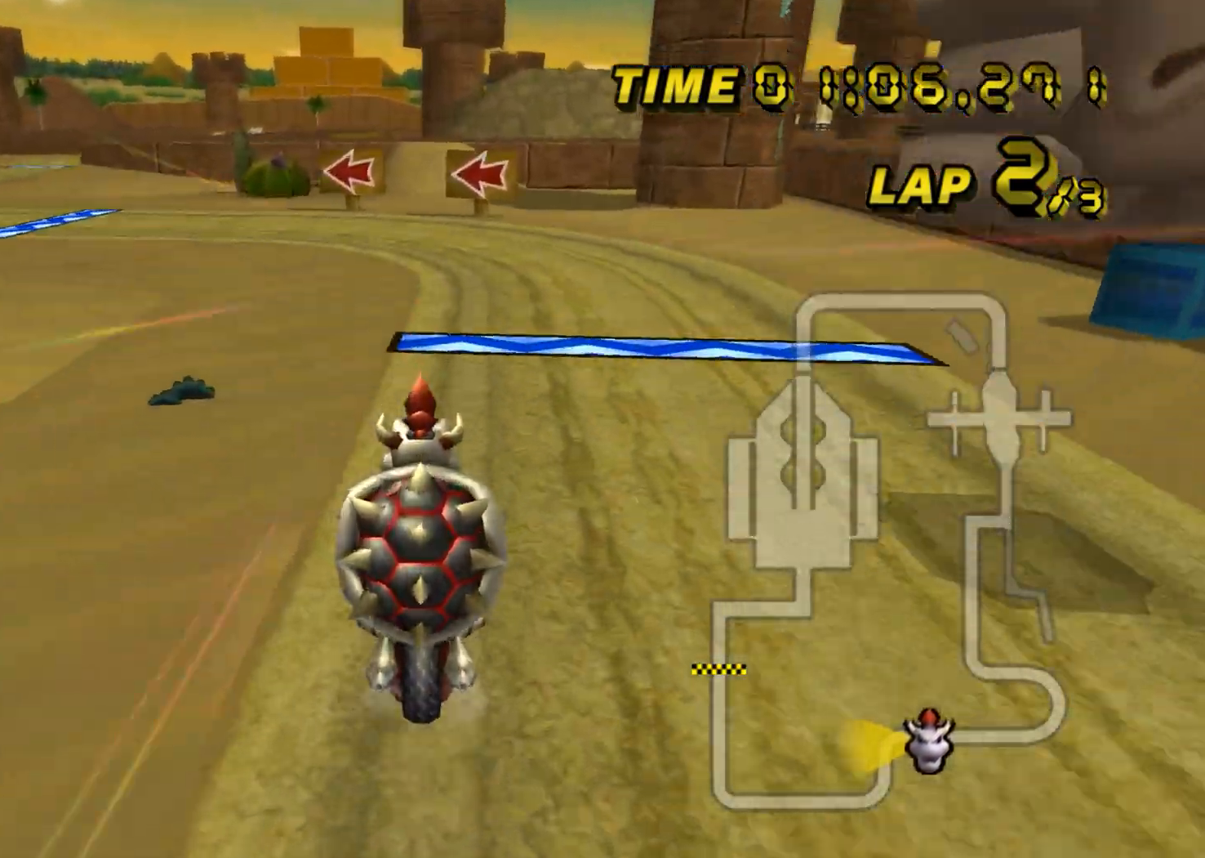
{"buttons": ["A"], "left_stick": "up-right", "events": [[367, "left_stick", "up-right"]]}